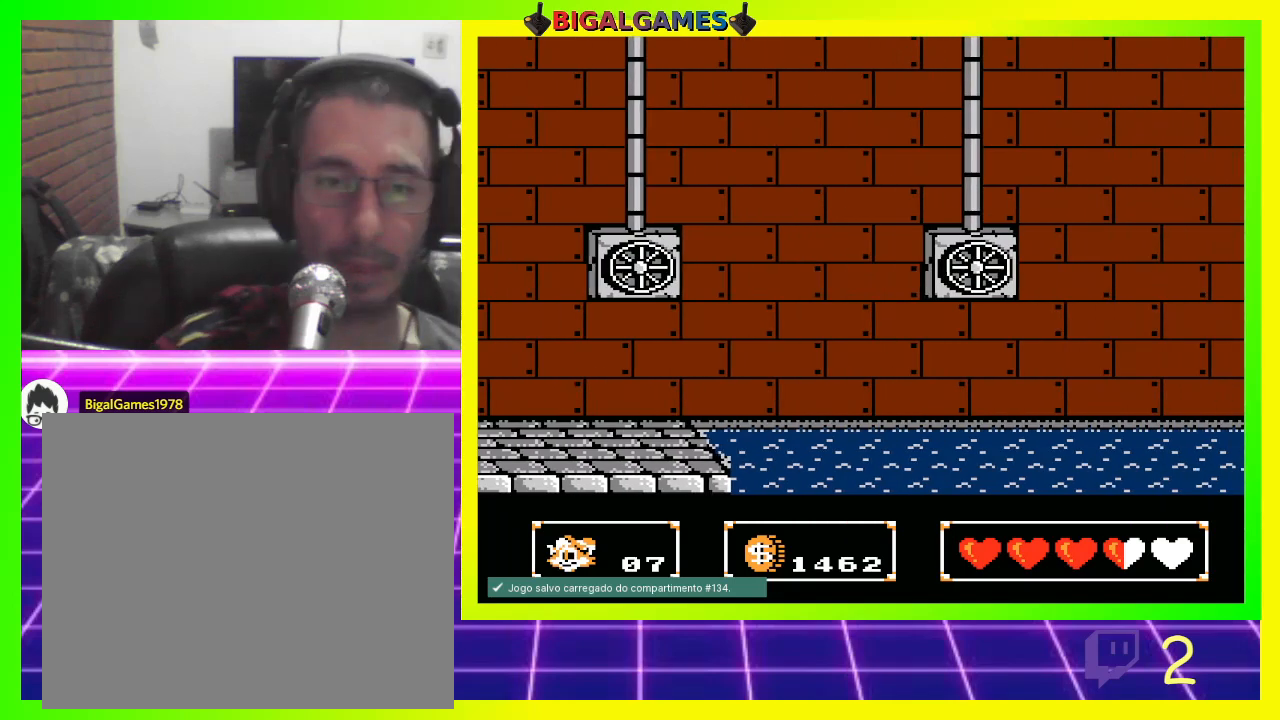
Gameplay with a controller (PlayStation layout); each line is a JSON object with the inputs held at the frame after it. "events" lists button and stick changes between this image and that frame as [ms after this image, input, new state], when the widget could be followed in between.
{"buttons": [], "left_stick": "center", "right_stick": "center", "events": []}
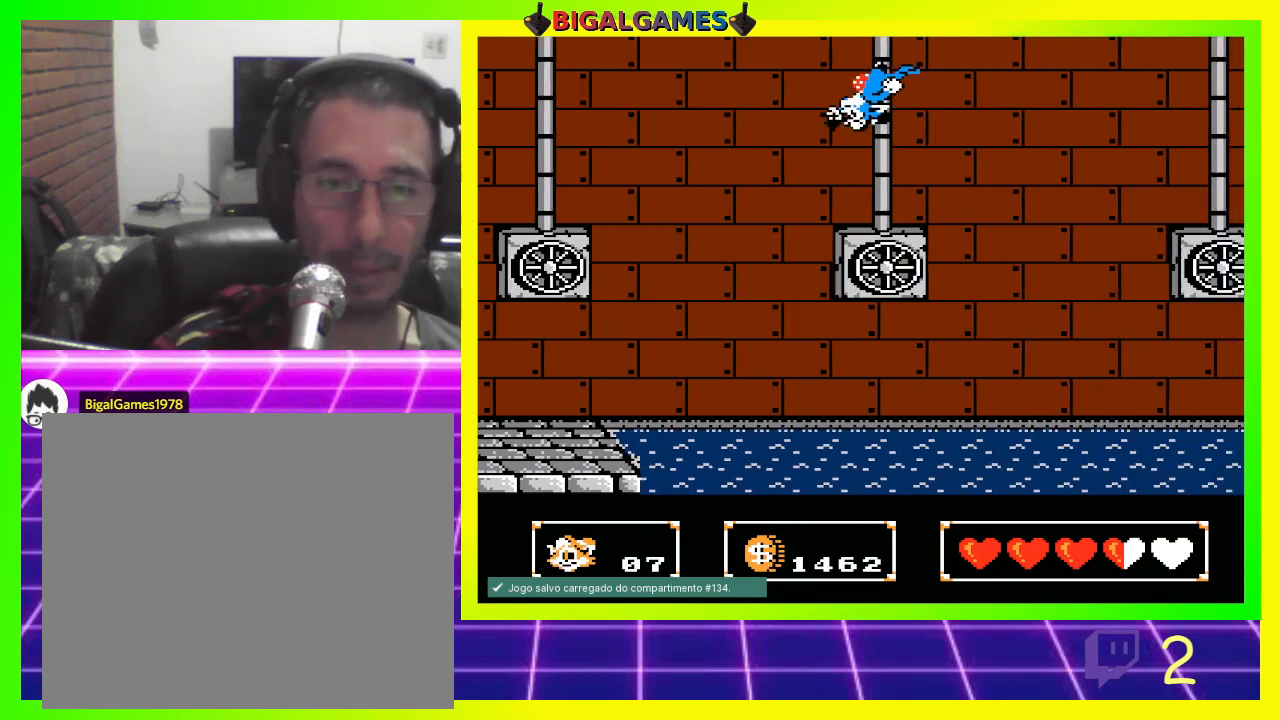
{"buttons": ["CROSS", "DPAD_UP"], "left_stick": "center", "right_stick": "center", "events": [[133, "CROSS", "down"], [133, "DPAD_UP", "down"]]}
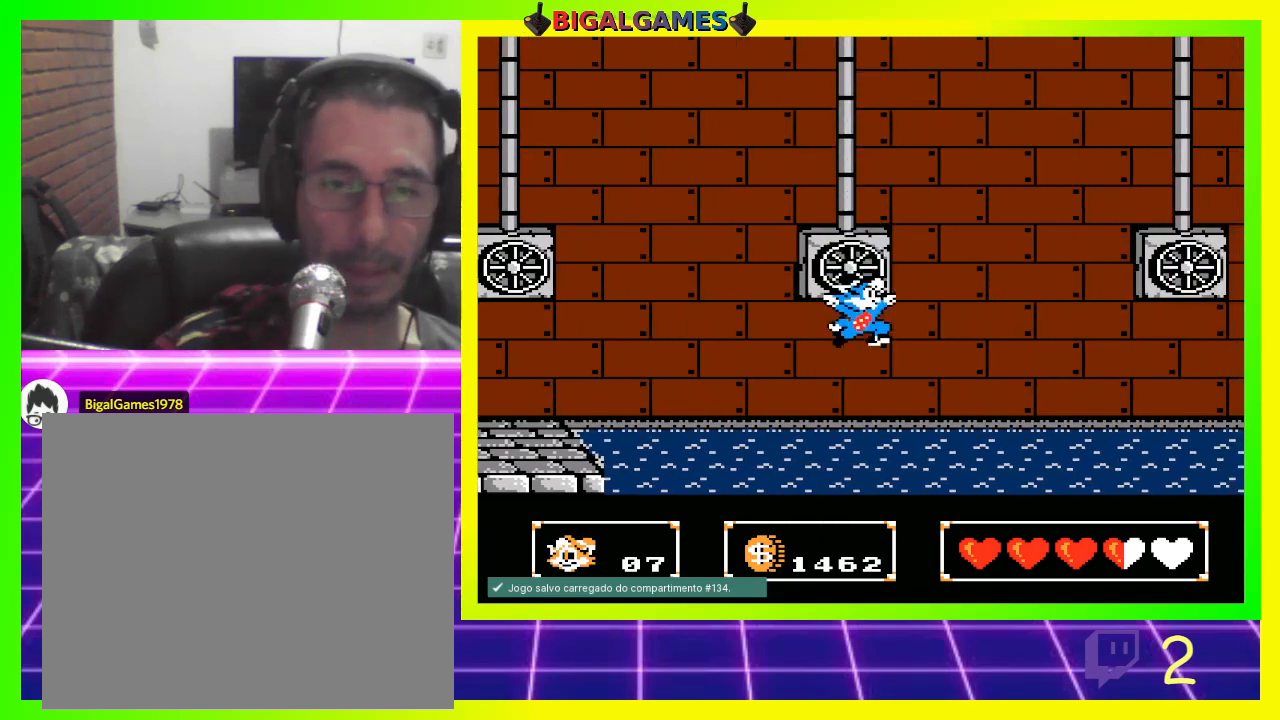
{"buttons": ["DPAD_UP"], "left_stick": "center", "right_stick": "center", "events": [[467, "CROSS", "up"]]}
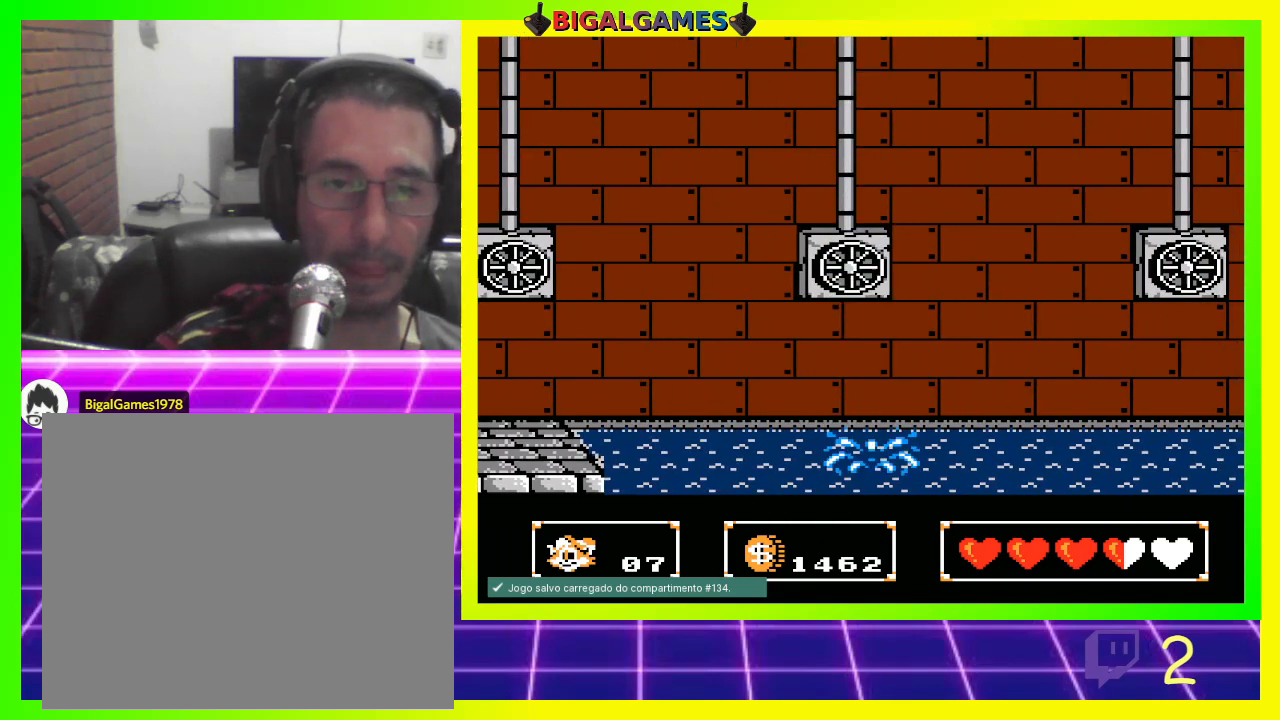
{"buttons": [], "left_stick": "center", "right_stick": "center", "events": [[167, "DPAD_UP", "up"]]}
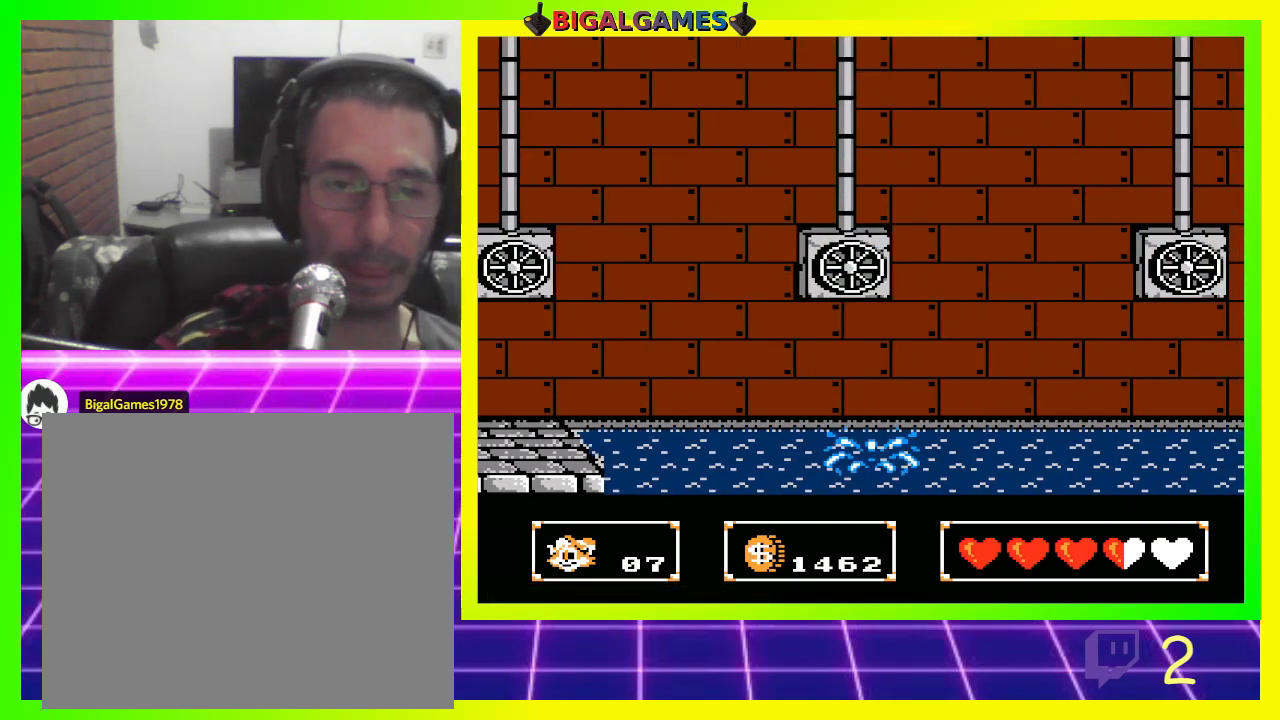
{"buttons": [], "left_stick": "center", "right_stick": "center", "events": []}
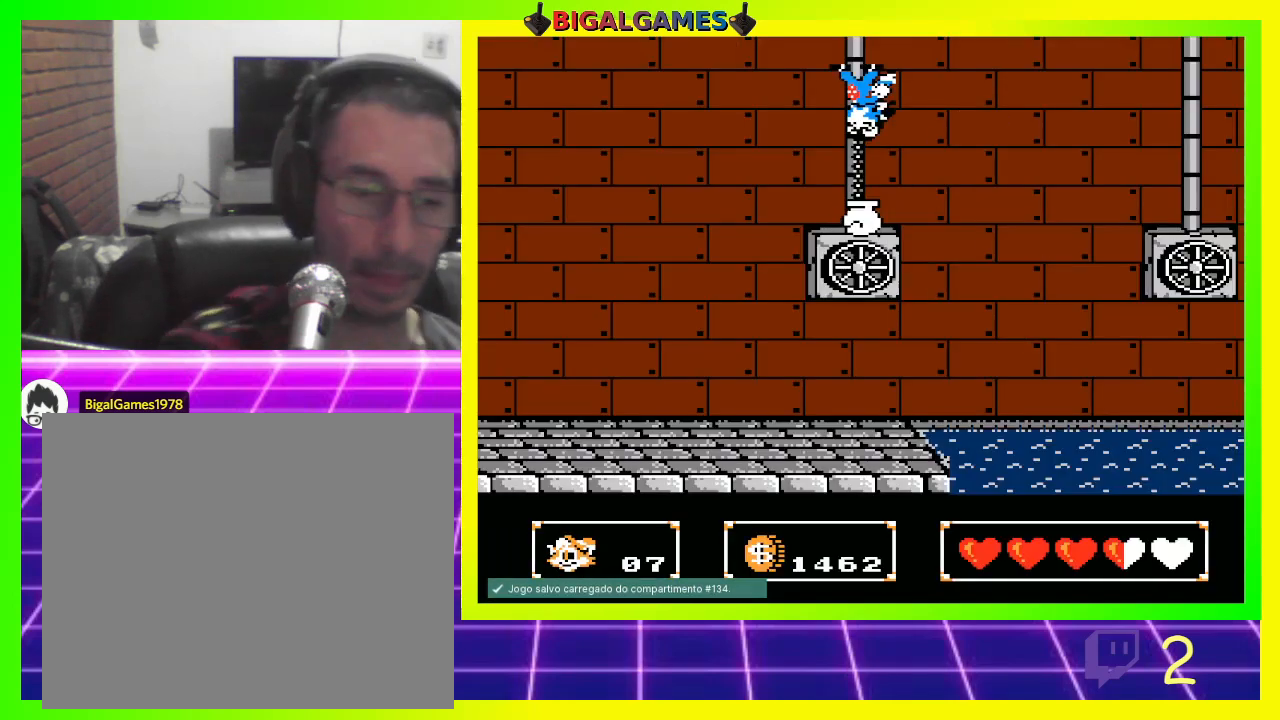
{"buttons": [], "left_stick": "center", "right_stick": "center", "events": []}
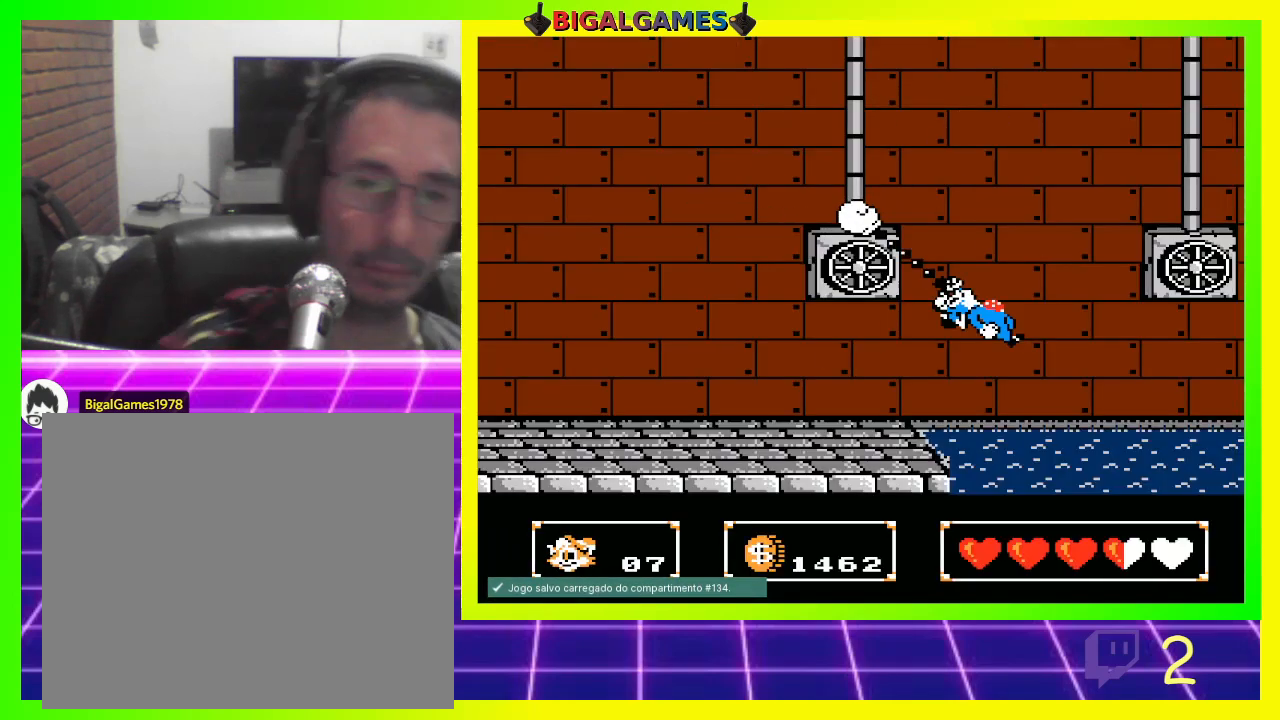
{"buttons": ["DPAD_UP", "DPAD_RIGHT"], "left_stick": "center", "right_stick": "center", "events": [[133, "DPAD_RIGHT", "down"], [233, "CROSS", "down"], [333, "DPAD_UP", "down"], [467, "CROSS", "up"]]}
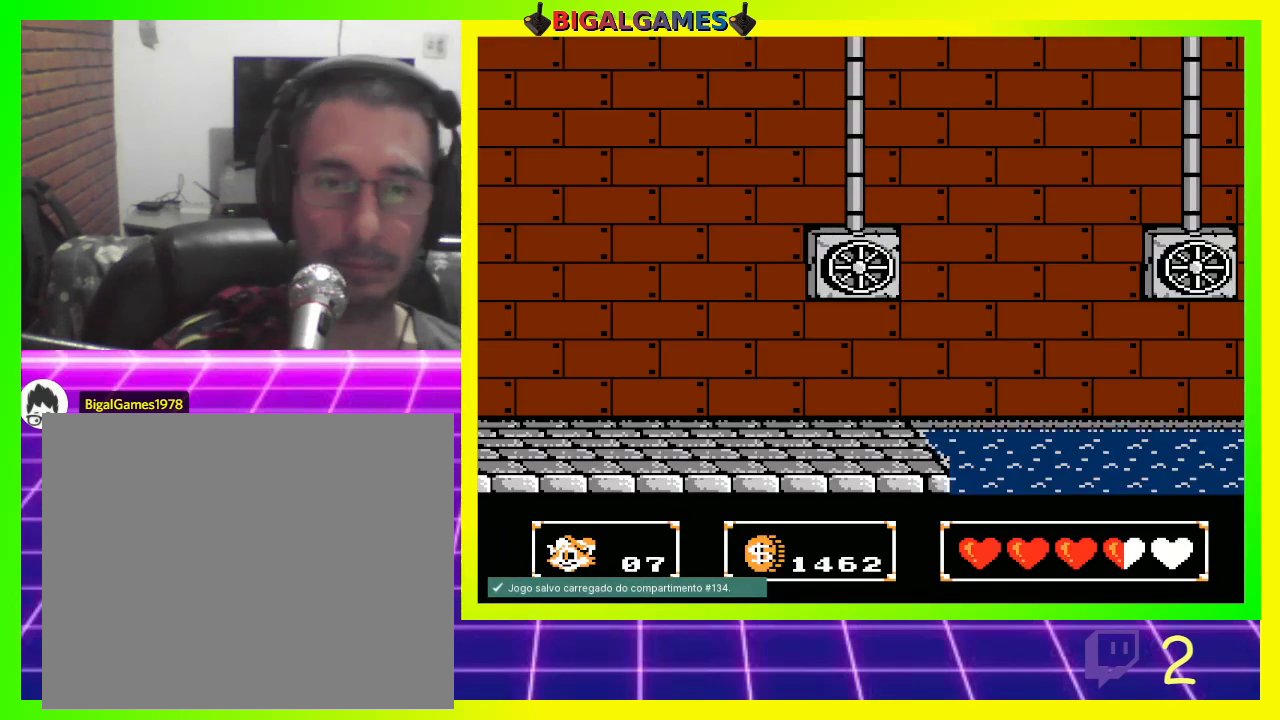
{"buttons": ["DPAD_UP", "DPAD_RIGHT"], "left_stick": "center", "right_stick": "center", "events": [[33, "CIRCLE", "down"], [267, "CROSS", "down"], [433, "CIRCLE", "up"], [500, "CROSS", "up"]]}
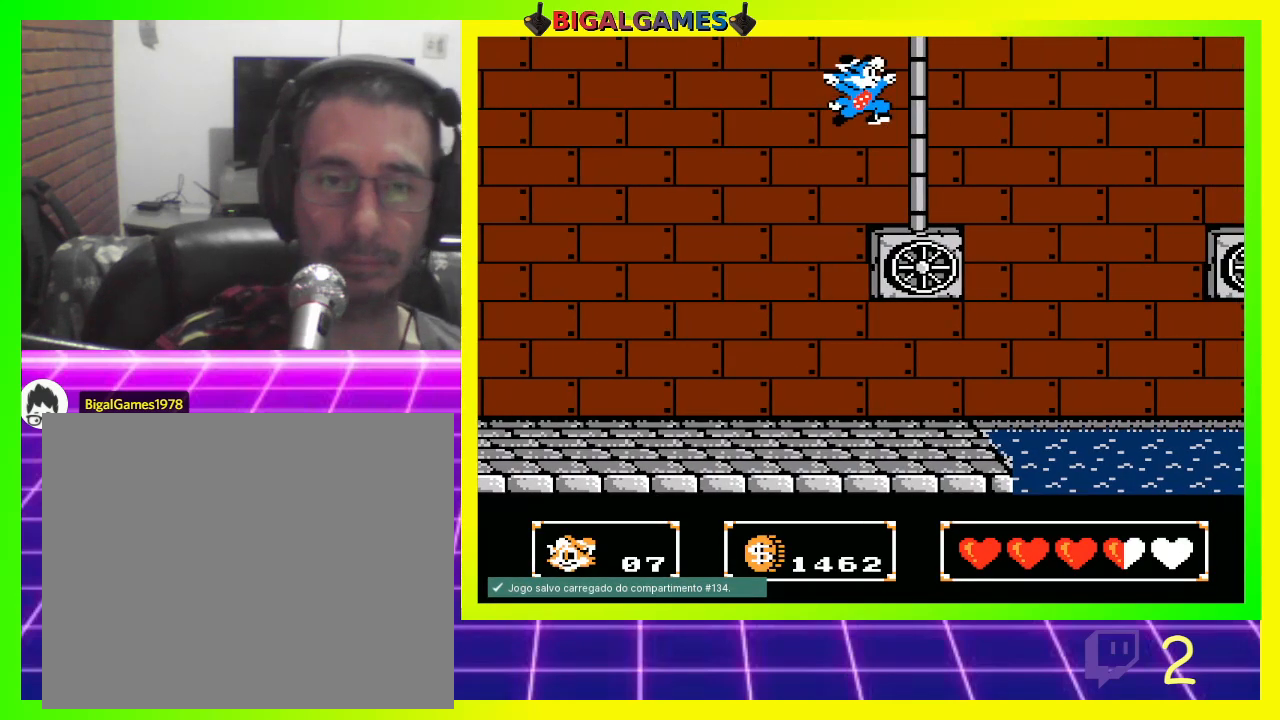
{"buttons": [], "left_stick": "center", "right_stick": "center", "events": [[33, "DPAD_UP", "up"], [433, "DPAD_RIGHT", "up"]]}
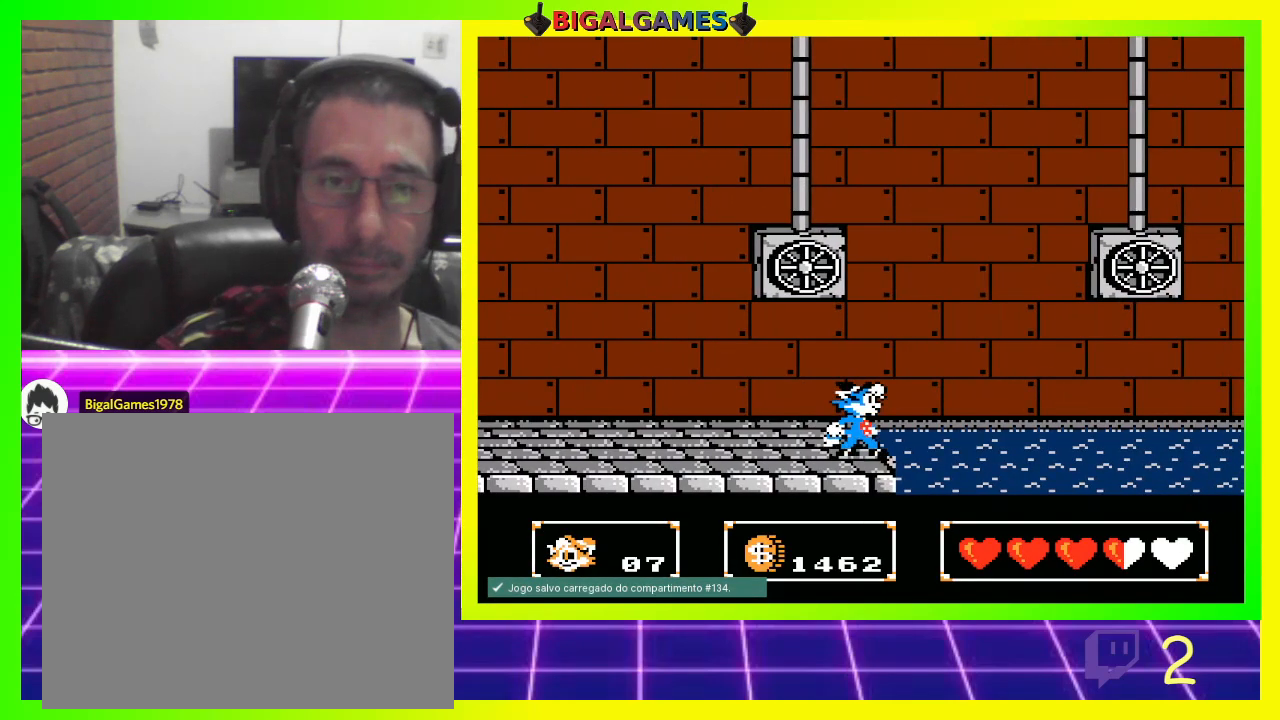
{"buttons": [], "left_stick": "center", "right_stick": "center", "events": []}
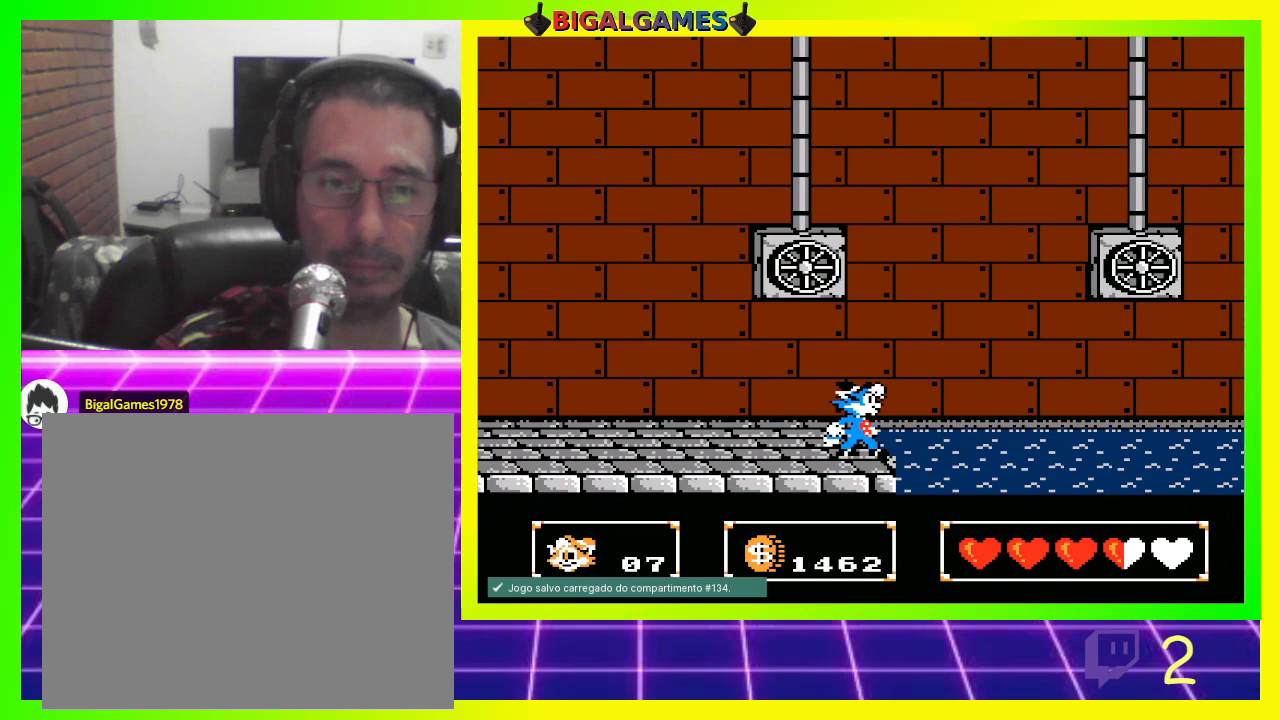
{"buttons": [], "left_stick": "center", "right_stick": "center", "events": []}
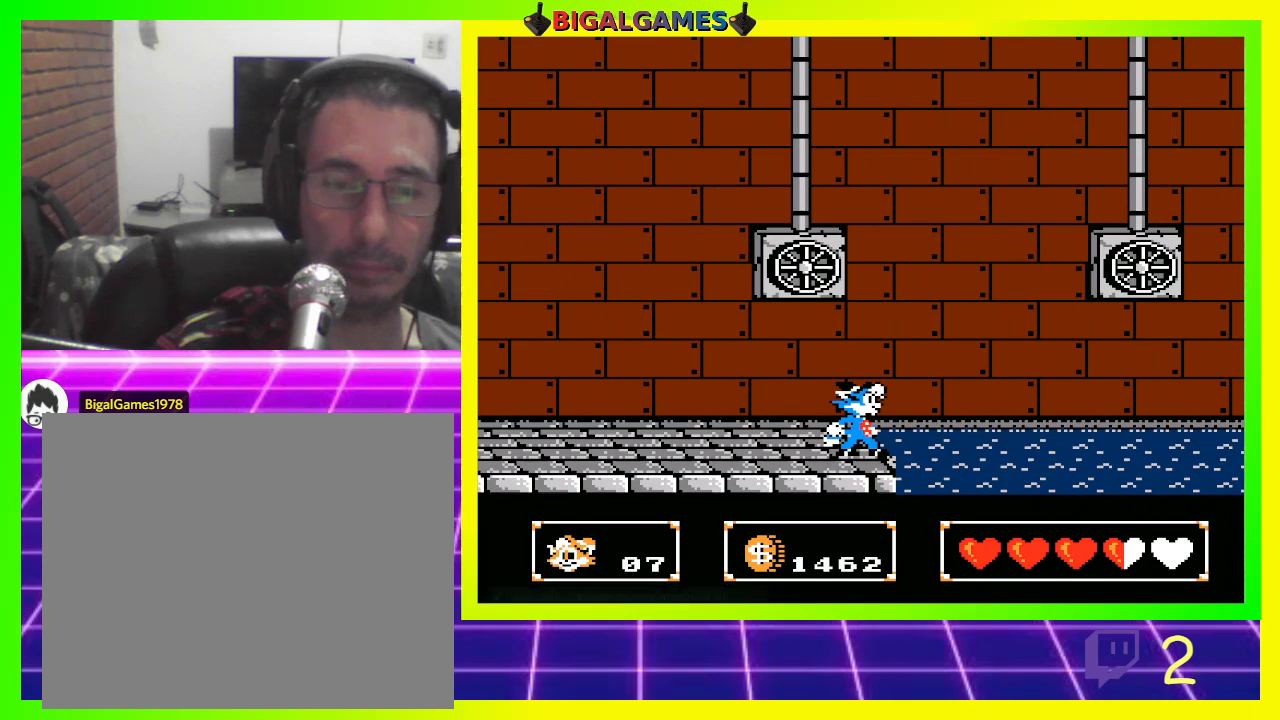
{"buttons": ["DPAD_UP", "DPAD_LEFT"], "left_stick": "center", "right_stick": "center", "events": [[133, "DPAD_UP", "down"], [167, "CROSS", "down"], [300, "CROSS", "up"], [500, "DPAD_LEFT", "down"]]}
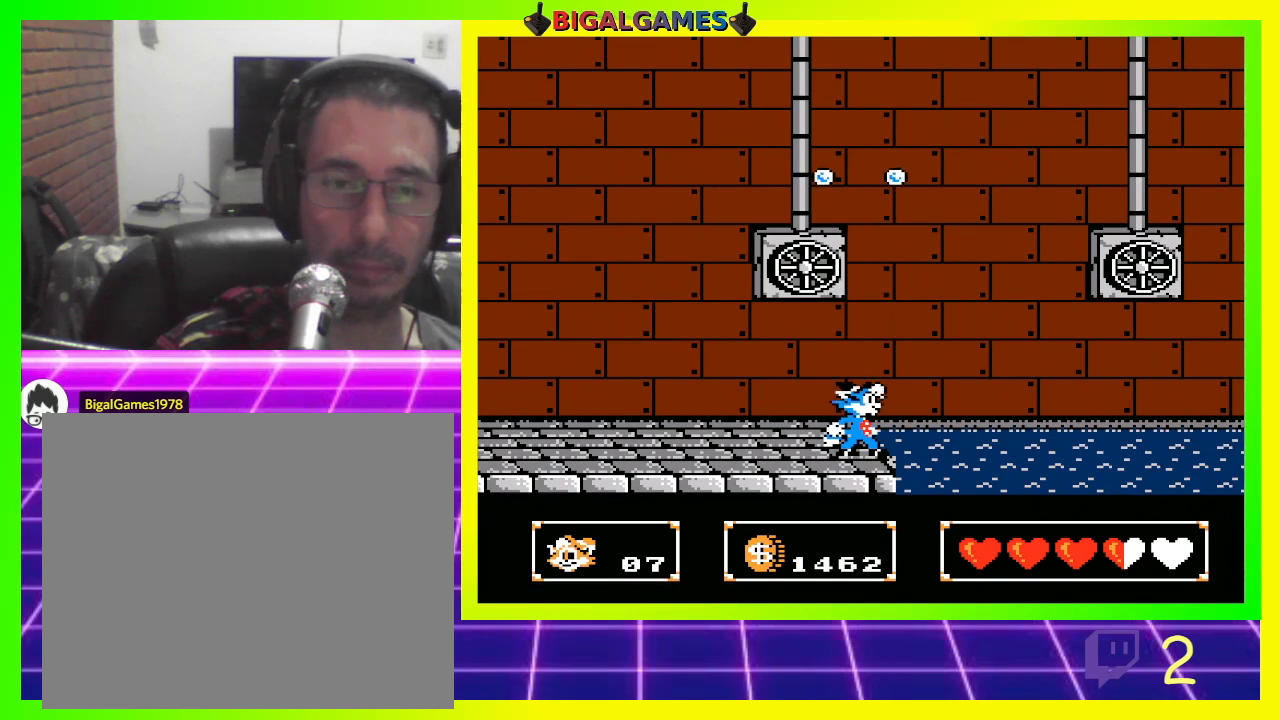
{"buttons": ["CROSS", "DPAD_UP"], "left_stick": "center", "right_stick": "center", "events": [[233, "DPAD_LEFT", "up"], [267, "CIRCLE", "down"], [367, "CIRCLE", "up"], [467, "CROSS", "down"]]}
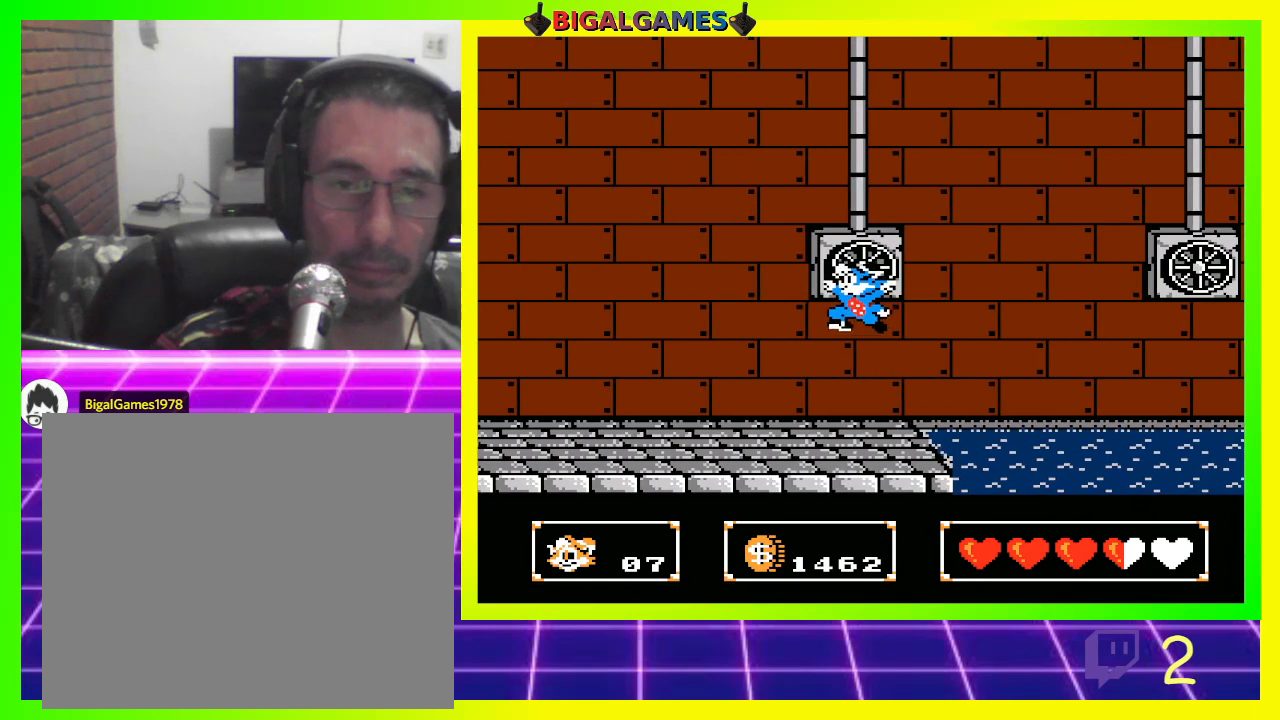
{"buttons": [], "left_stick": "center", "right_stick": "center", "events": [[100, "CROSS", "up"], [467, "DPAD_UP", "up"]]}
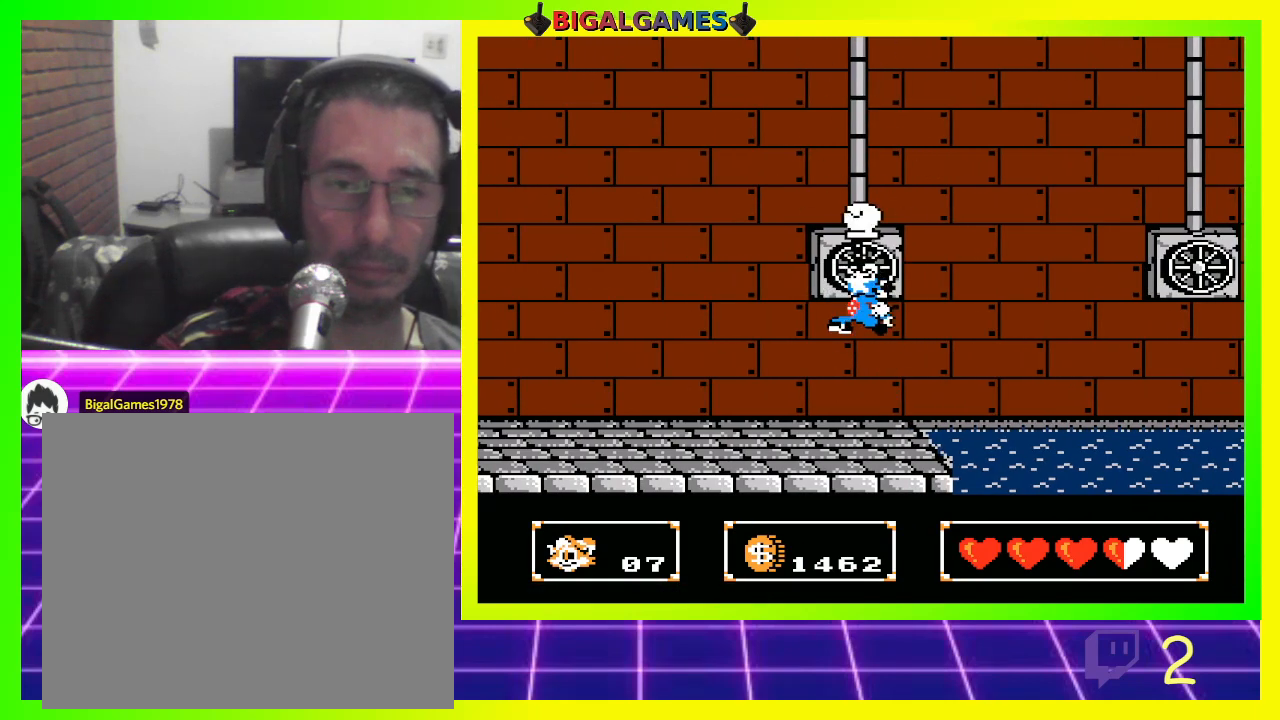
{"buttons": ["DPAD_DOWN"], "left_stick": "center", "right_stick": "center", "events": [[400, "DPAD_DOWN", "down"]]}
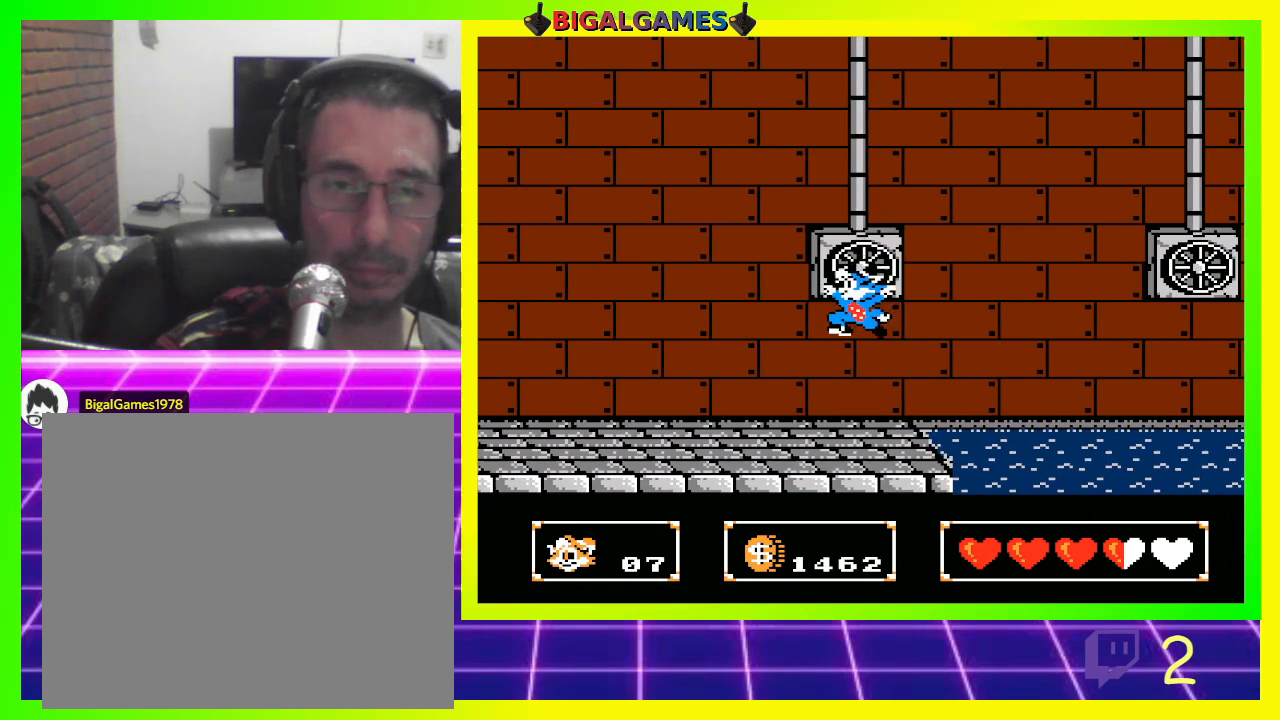
{"buttons": ["DPAD_UP"], "left_stick": "center", "right_stick": "center", "events": [[267, "DPAD_DOWN", "up"], [500, "DPAD_UP", "down"]]}
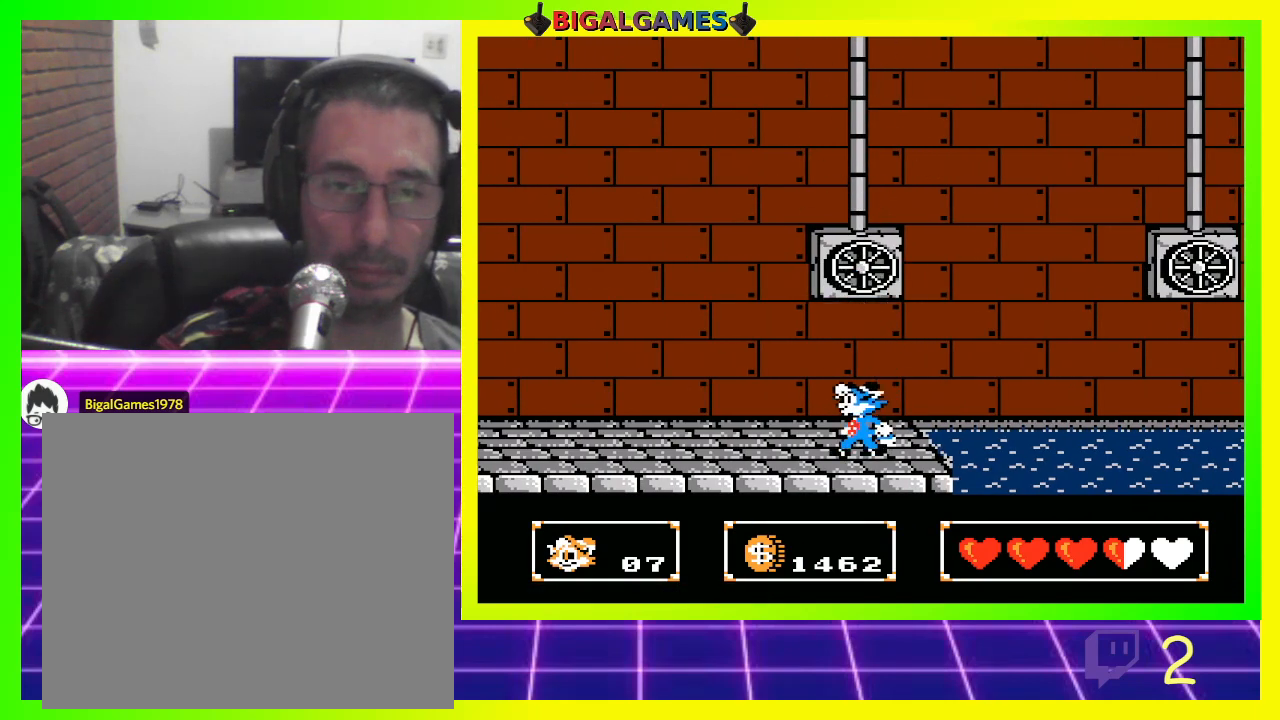
{"buttons": ["CROSS"], "left_stick": "center", "right_stick": "center", "events": [[33, "CIRCLE", "down"], [133, "CIRCLE", "up"], [233, "DPAD_UP", "up"], [367, "DPAD_RIGHT", "down"], [467, "CROSS", "down"], [500, "DPAD_RIGHT", "up"]]}
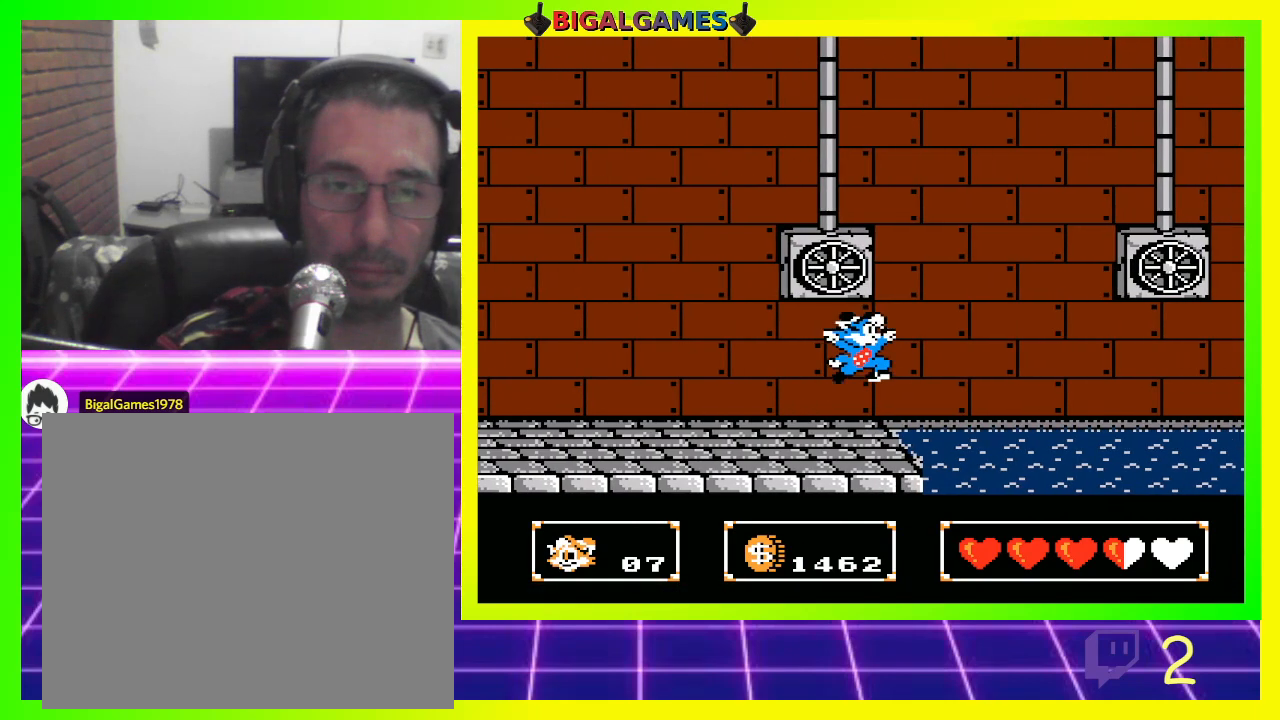
{"buttons": ["CIRCLE", "DPAD_UP"], "left_stick": "center", "right_stick": "center", "events": [[67, "CROSS", "up"], [233, "DPAD_UP", "down"], [333, "DPAD_UP", "up"], [433, "CIRCLE", "down"], [433, "DPAD_UP", "down"]]}
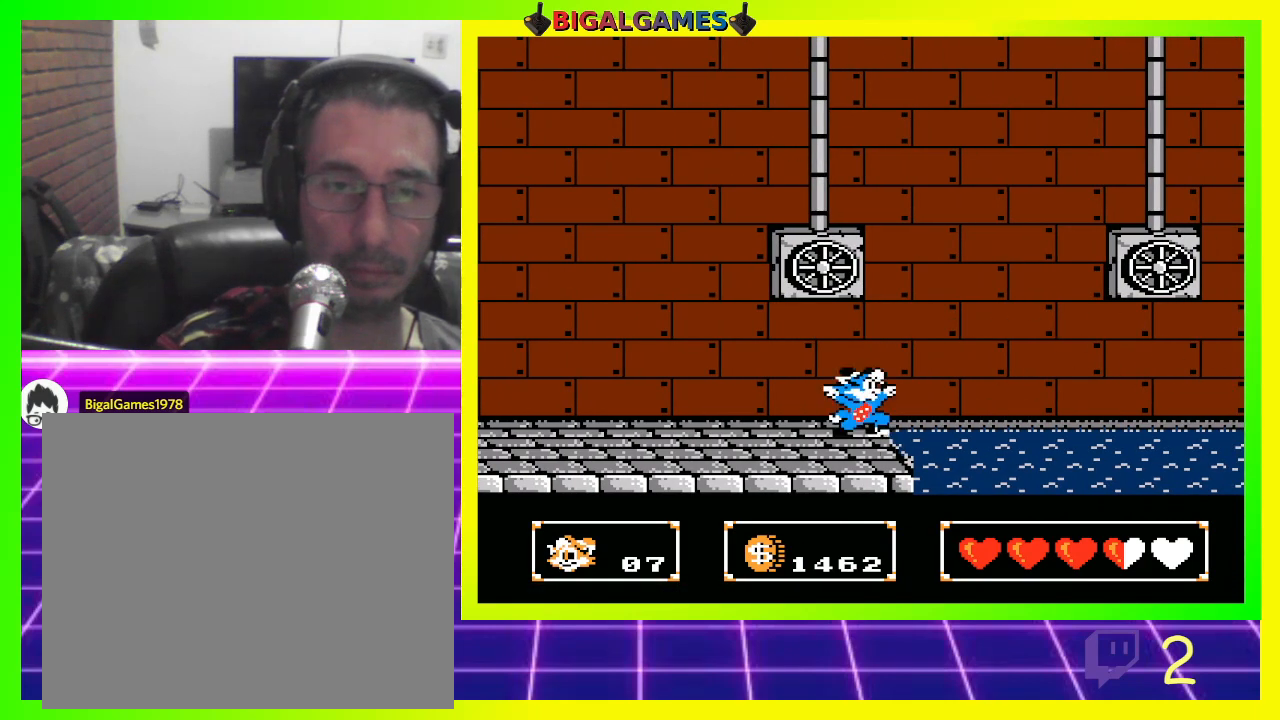
{"buttons": [], "left_stick": "center", "right_stick": "center", "events": [[67, "CIRCLE", "up"], [167, "CROSS", "down"], [333, "CROSS", "up"], [467, "DPAD_UP", "up"]]}
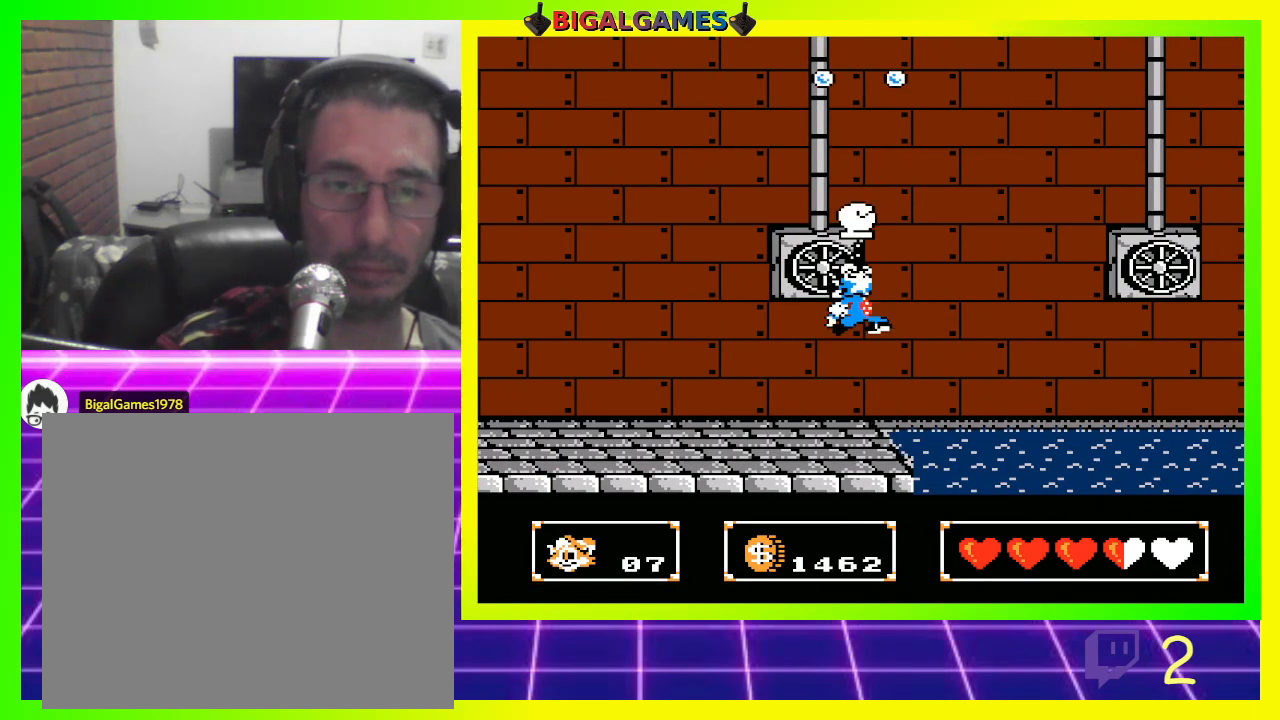
{"buttons": ["DPAD_DOWN"], "left_stick": "center", "right_stick": "center", "events": [[300, "CROSS", "down"], [400, "CROSS", "up"], [433, "DPAD_DOWN", "down"]]}
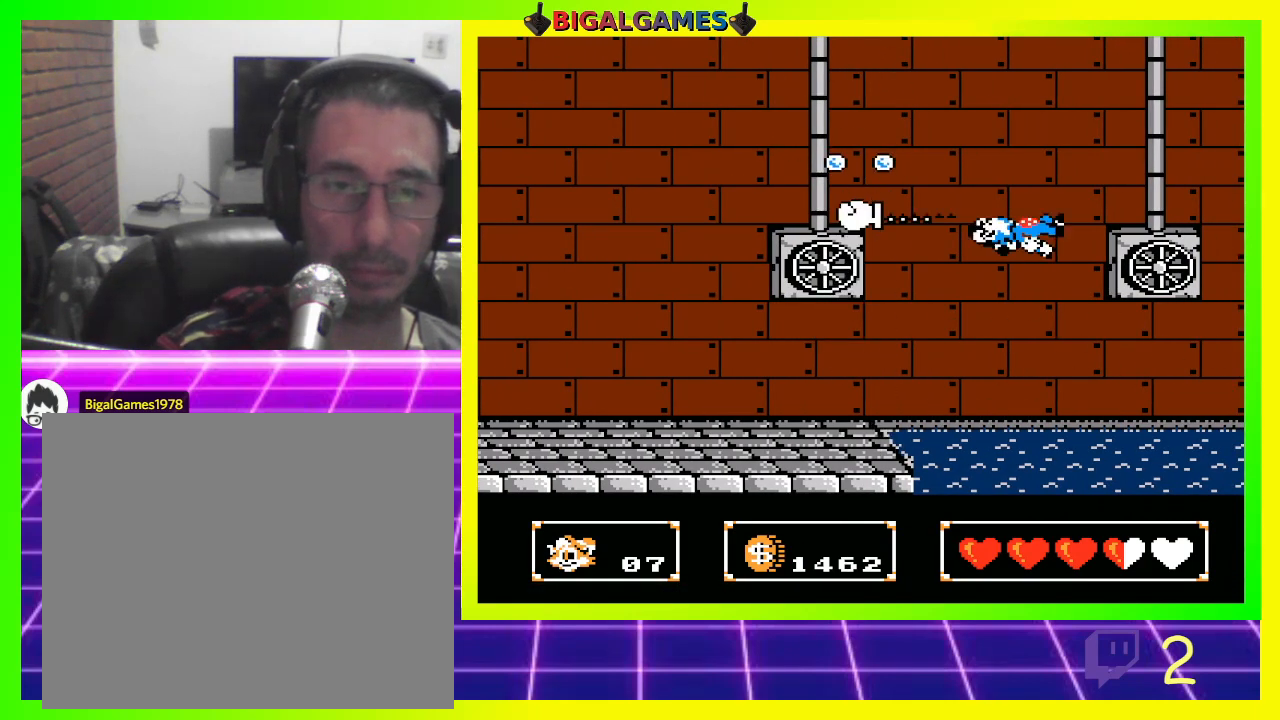
{"buttons": [], "left_stick": "center", "right_stick": "center", "events": [[233, "DPAD_LEFT", "down"], [333, "DPAD_LEFT", "up"], [400, "DPAD_DOWN", "up"]]}
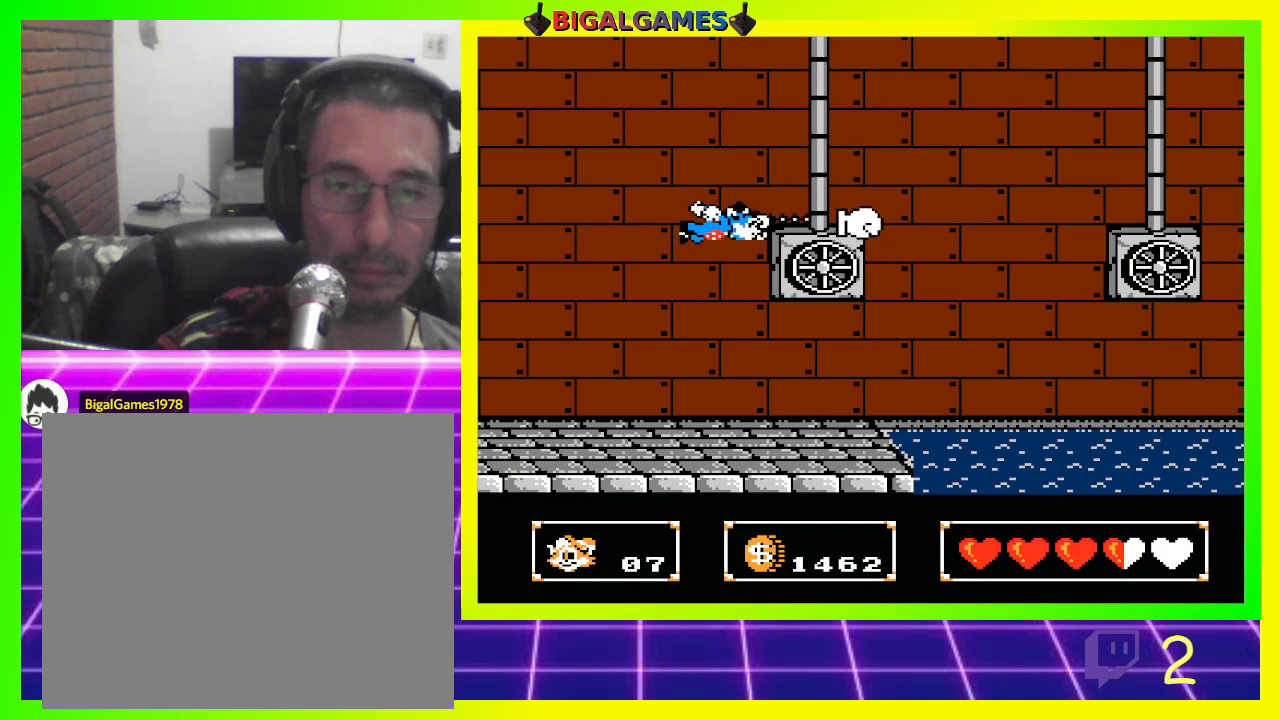
{"buttons": ["DPAD_RIGHT"], "left_stick": "center", "right_stick": "center", "events": [[300, "DPAD_RIGHT", "down"]]}
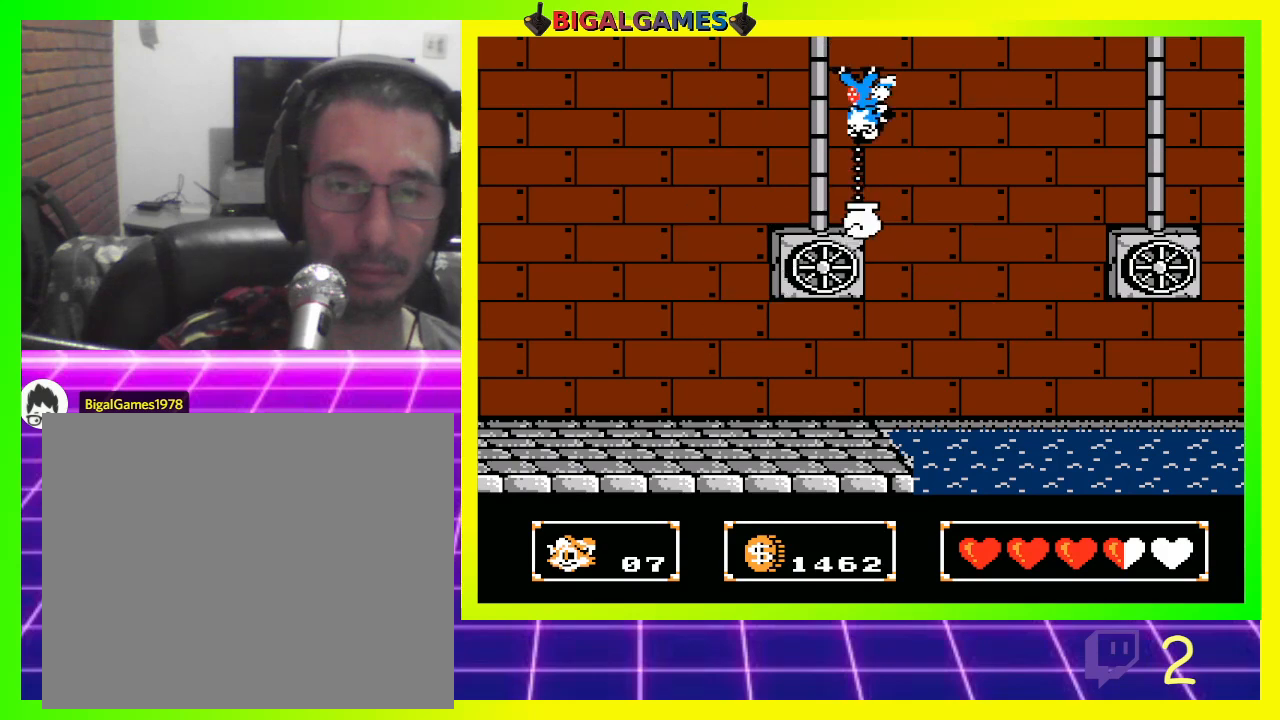
{"buttons": ["DPAD_RIGHT"], "left_stick": "center", "right_stick": "center", "events": []}
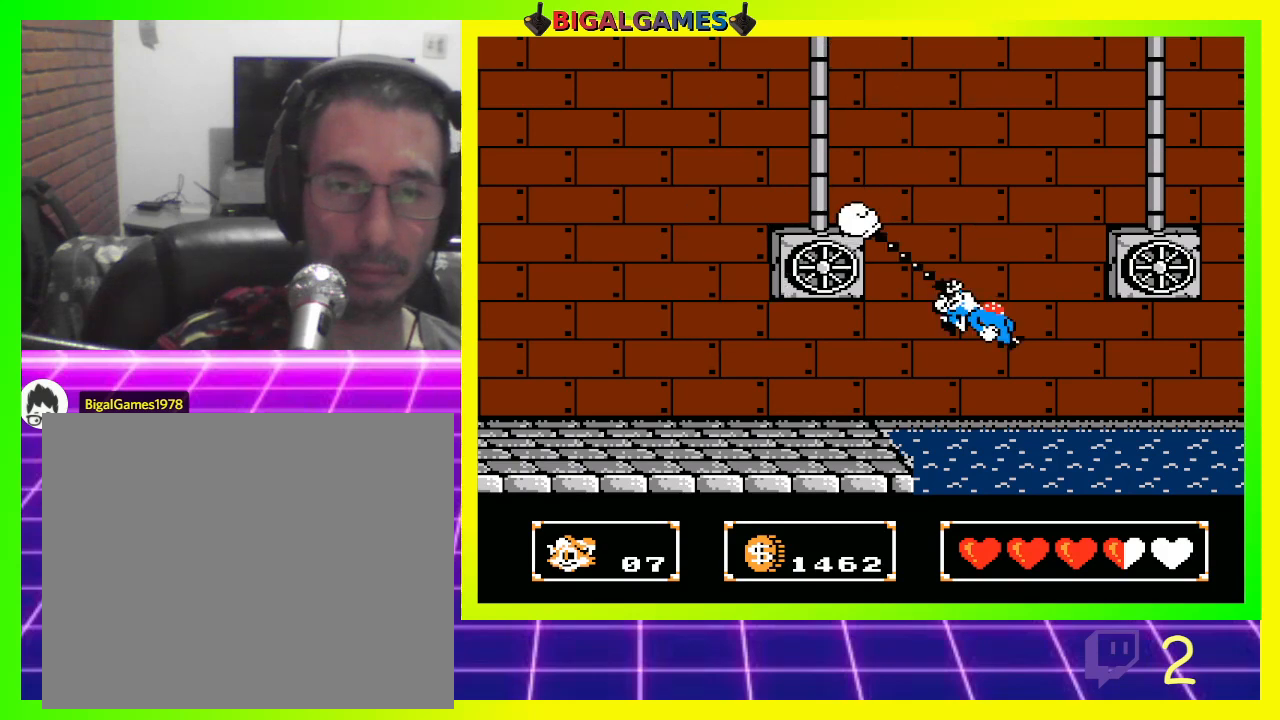
{"buttons": ["DPAD_RIGHT"], "left_stick": "center", "right_stick": "center", "events": [[100, "CROSS", "down"], [333, "CROSS", "up"]]}
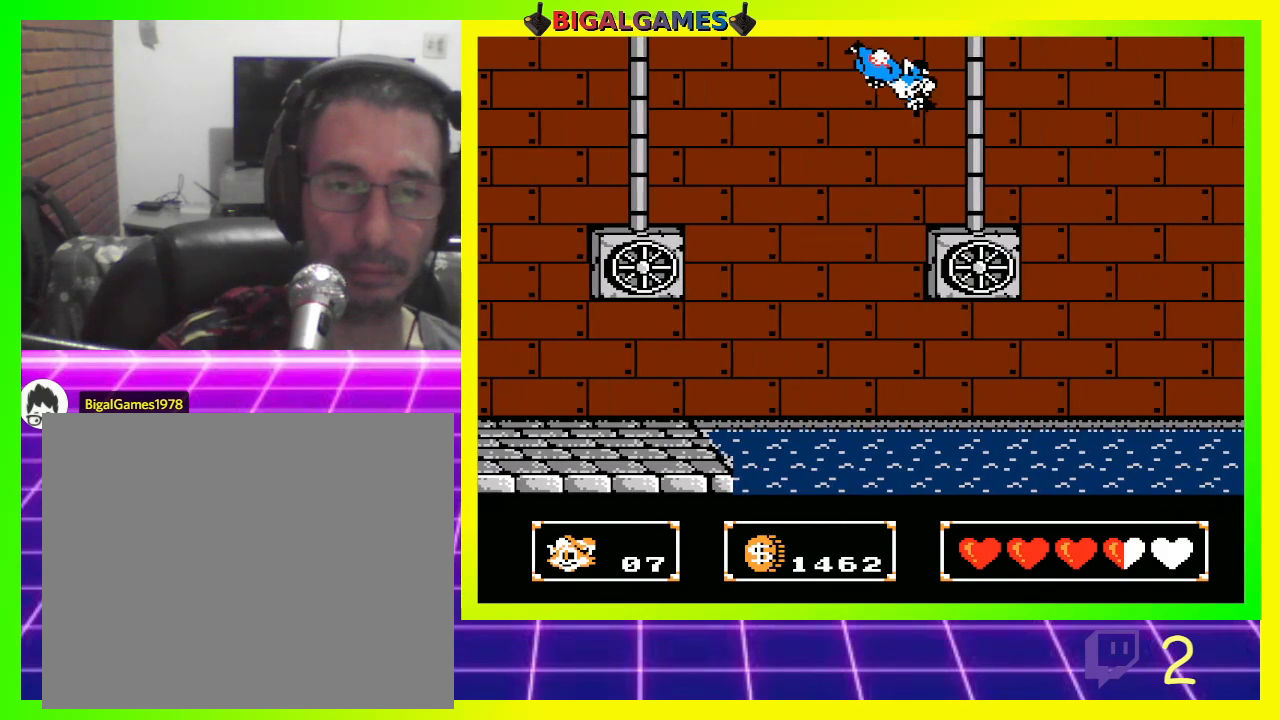
{"buttons": [], "left_stick": "center", "right_stick": "center", "events": [[433, "DPAD_RIGHT", "up"]]}
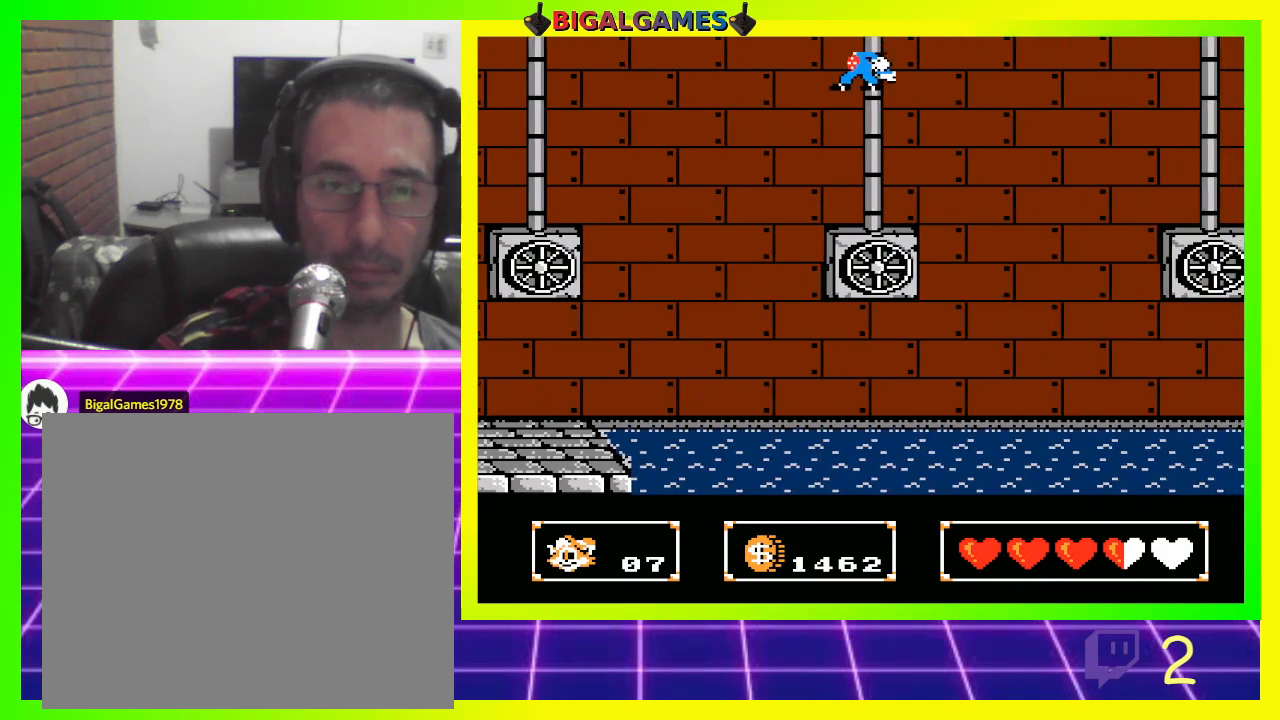
{"buttons": ["CROSS", "DPAD_RIGHT"], "left_stick": "center", "right_stick": "center", "events": [[100, "DPAD_RIGHT", "down"], [300, "CROSS", "down"], [400, "DPAD_RIGHT", "up"], [467, "DPAD_RIGHT", "down"]]}
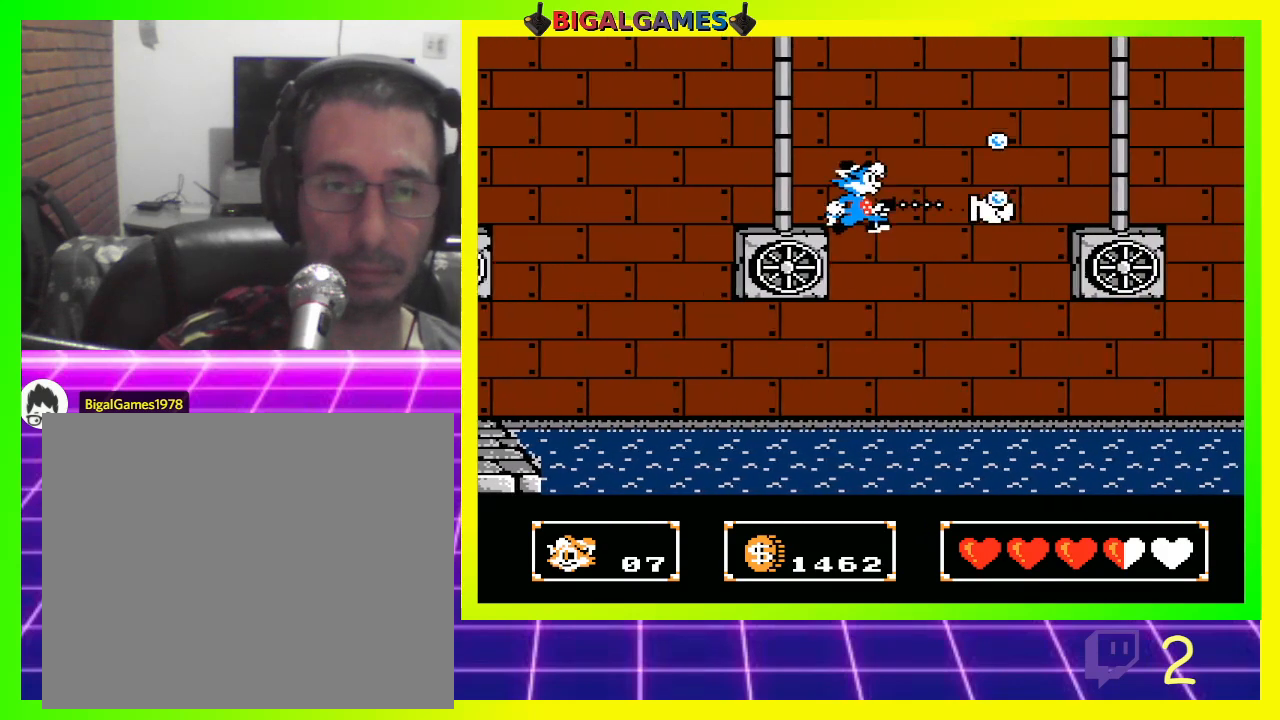
{"buttons": ["CIRCLE", "DPAD_UP", "DPAD_RIGHT"], "left_stick": "center", "right_stick": "center", "events": [[67, "DPAD_UP", "down"], [267, "CIRCLE", "down"], [467, "CROSS", "up"]]}
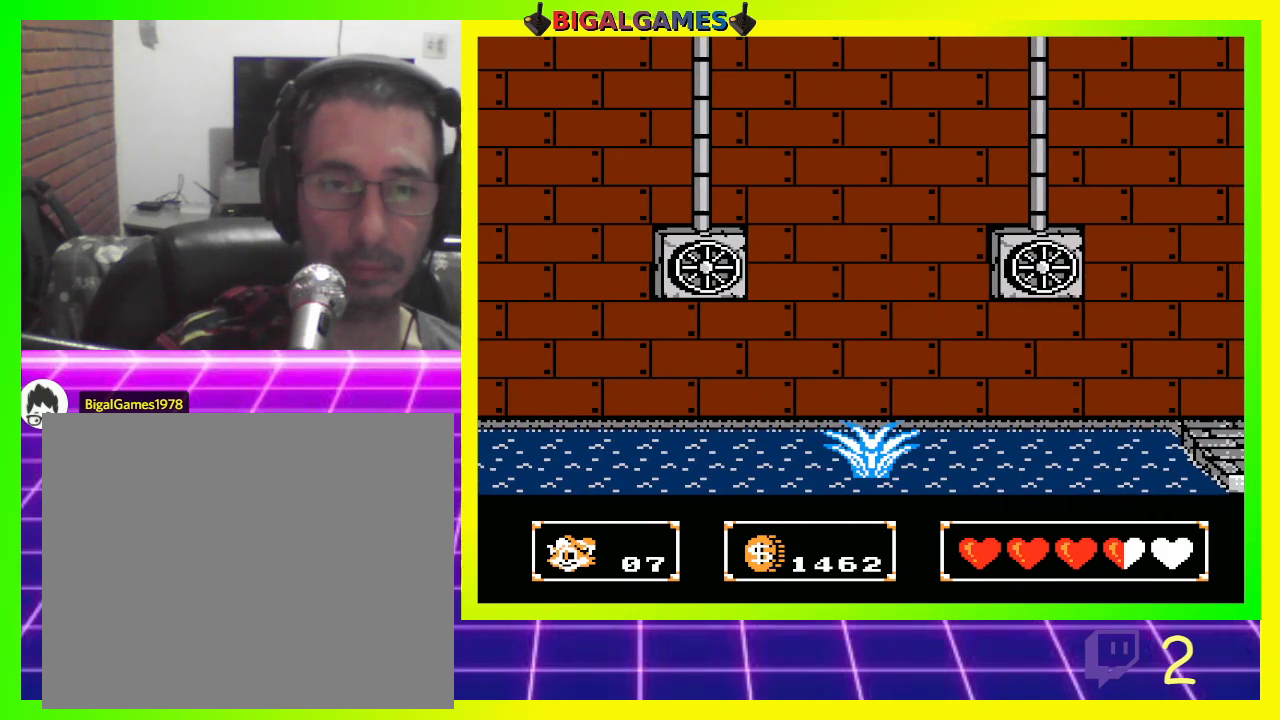
{"buttons": [], "left_stick": "center", "right_stick": "center", "events": [[200, "DPAD_UP", "up"], [233, "CIRCLE", "up"], [233, "DPAD_RIGHT", "up"]]}
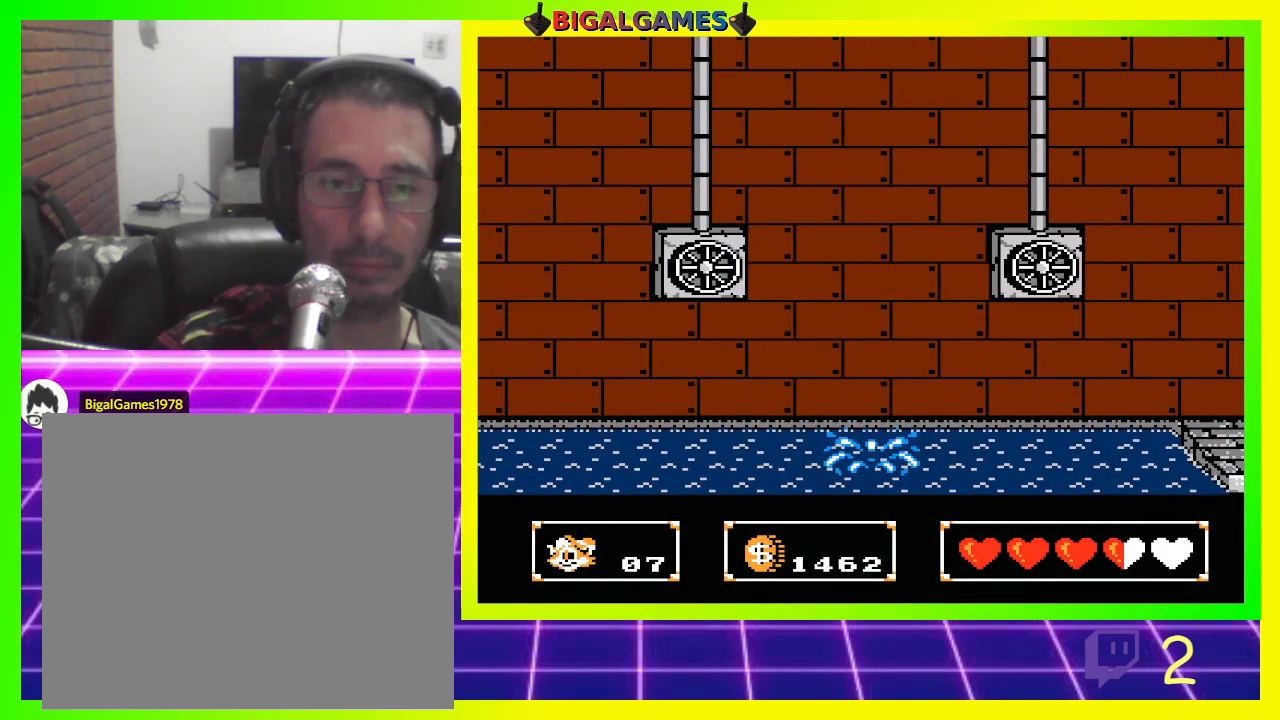
{"buttons": [], "left_stick": "center", "right_stick": "center", "events": []}